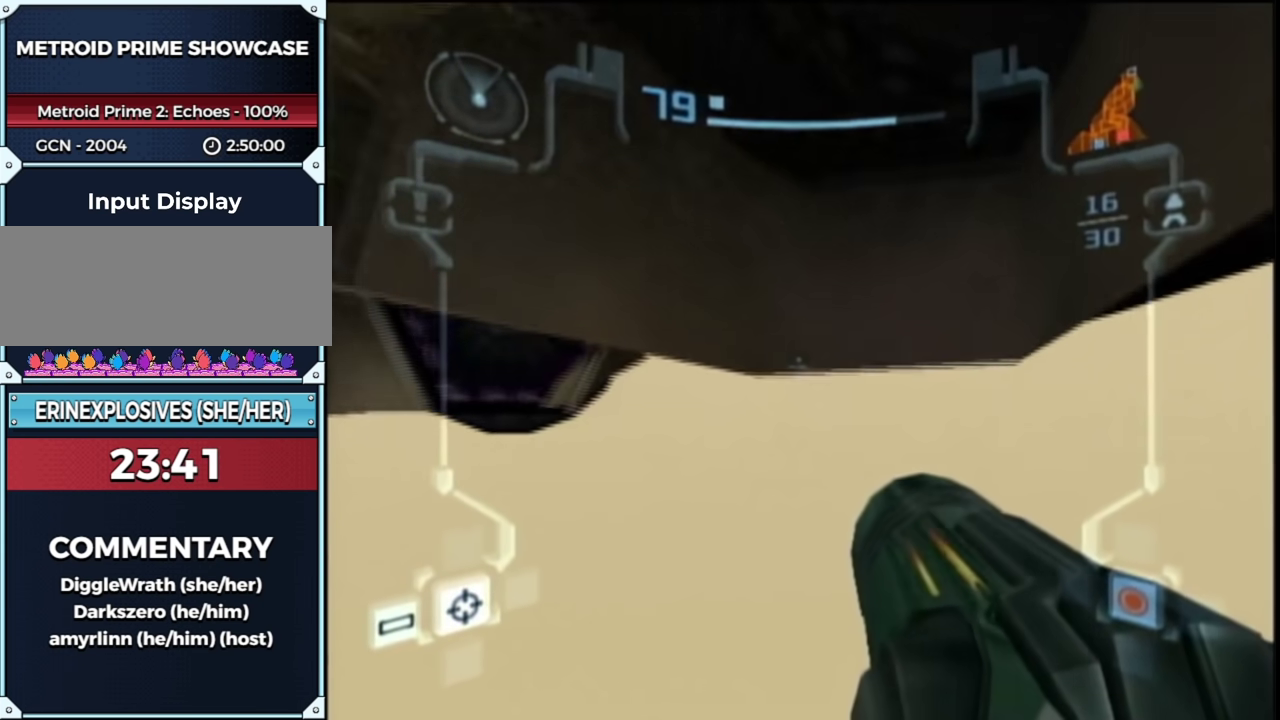
Gameplay with a controller (Nintendo layout); each line is a JSON object with the inputs held at the frame after it. "events" lists button and stick changes between this image and that frame as [ms after this image, input, new state], when the widget could be followed in between. This overlay highlights the sticks when they move; stick clicks (L3 R3) are not distinguishable. Not read: L3 R3 Y other_buttons.
{"buttons": ["L1", "R1"], "left_stick": "left", "right_stick": "center", "events": [[33, "left_stick", "up-right"], [383, "R1", "down"], [417, "left_stick", "left"]]}
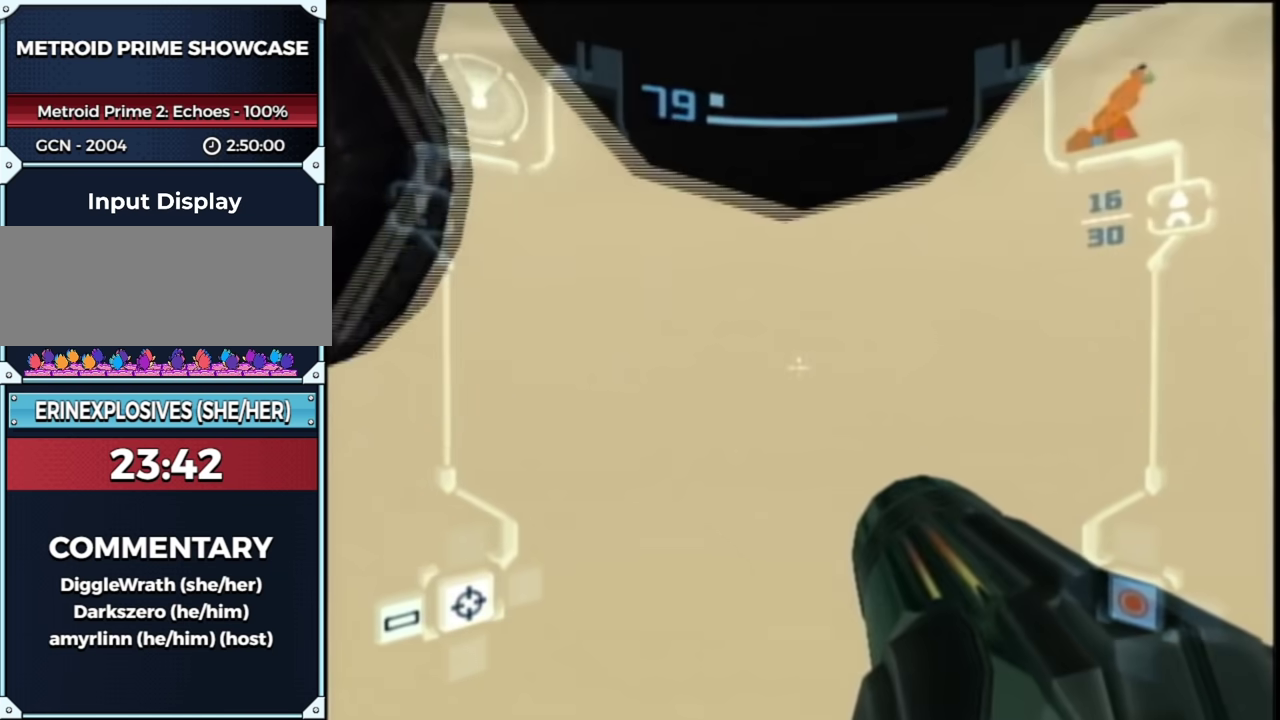
{"buttons": ["L1", "R1"], "left_stick": "left", "right_stick": "center", "events": []}
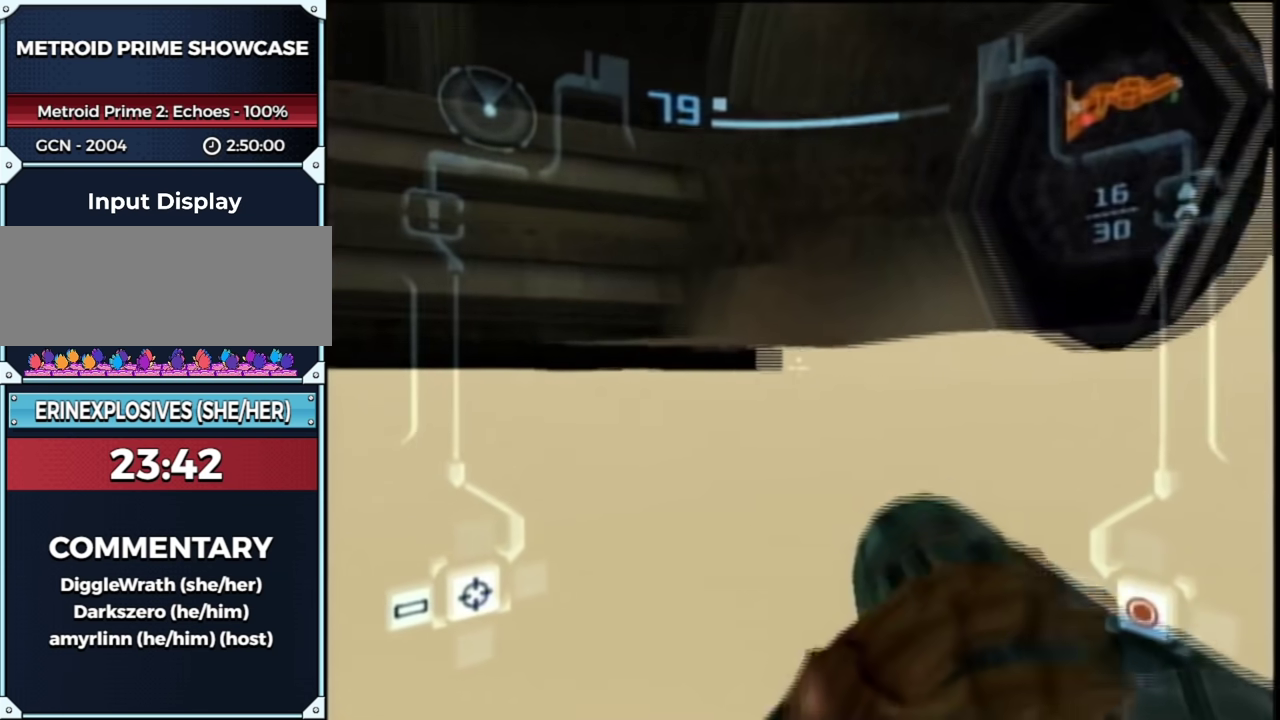
{"buttons": ["L1", "R1"], "left_stick": "left", "right_stick": "center", "events": [[17, "left_stick", "right"], [50, "R1", "up"], [300, "left_stick", "down-right"], [350, "left_stick", "right"], [417, "left_stick", "center"], [450, "R1", "down"], [483, "left_stick", "left"]]}
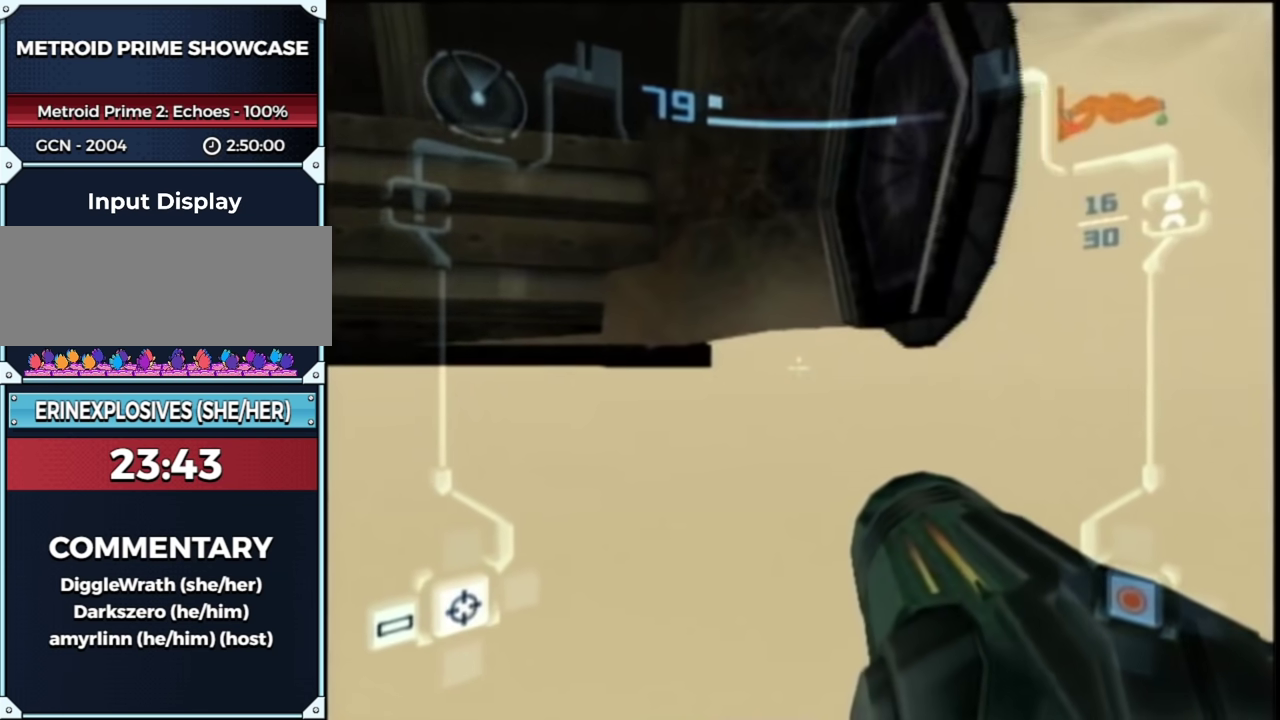
{"buttons": ["L1"], "left_stick": "center", "right_stick": "center", "events": [[67, "left_stick", "center"], [300, "left_stick", "left"], [383, "left_stick", "center"], [450, "R1", "up"]]}
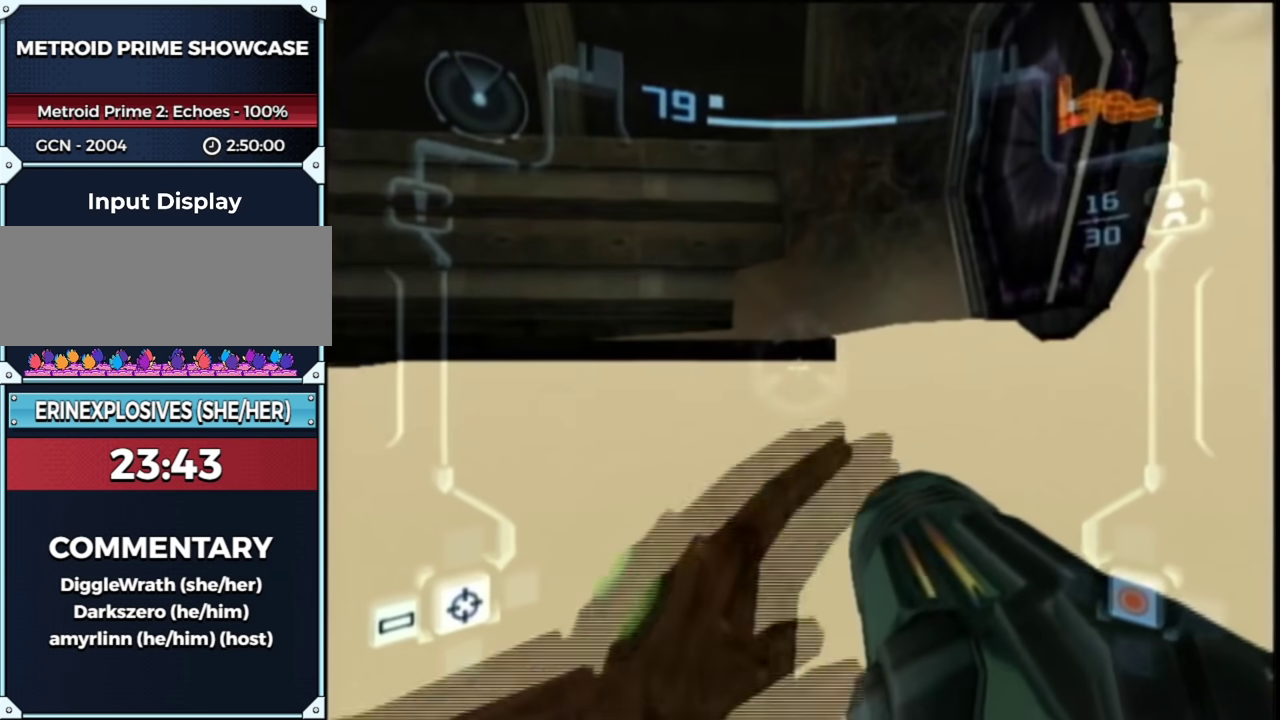
{"buttons": ["B", "L1"], "left_stick": "right", "right_stick": "center", "events": [[83, "left_stick", "right"], [167, "B", "down"], [167, "left_stick", "center"], [300, "B", "up"], [450, "left_stick", "right"], [500, "B", "down"]]}
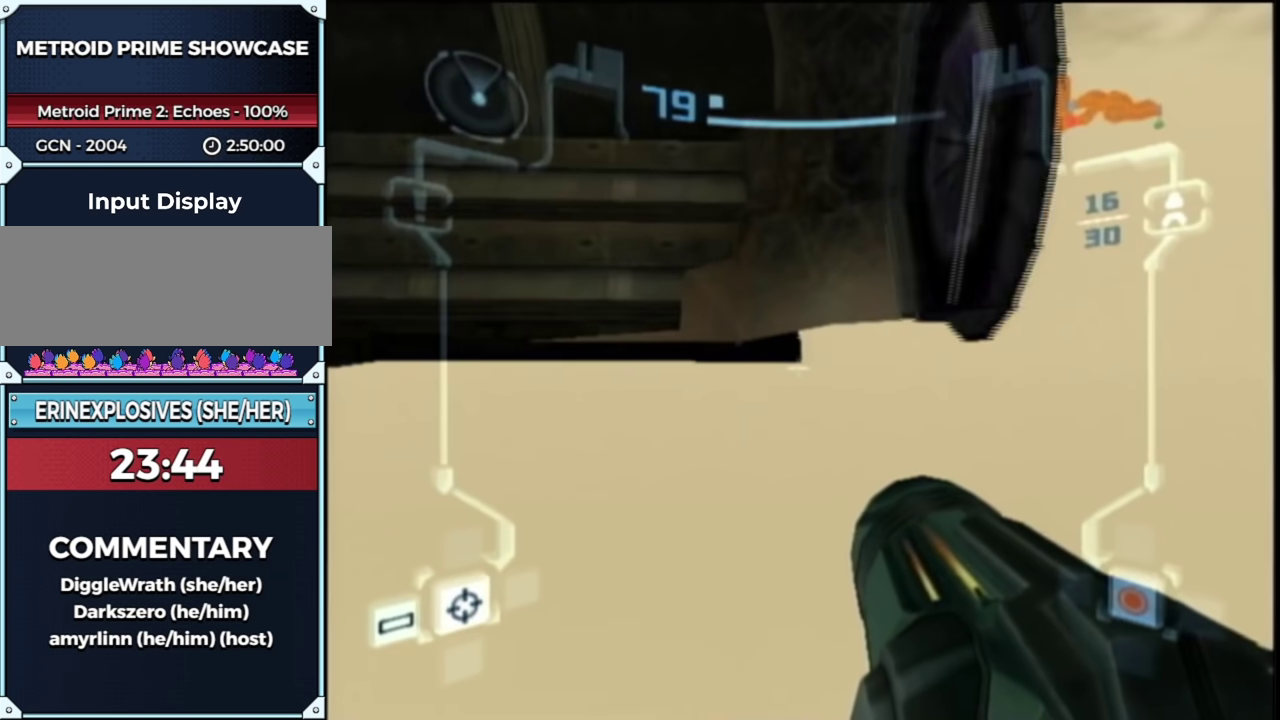
{"buttons": ["L1"], "left_stick": "center", "right_stick": "center", "events": [[33, "left_stick", "center"], [167, "B", "up"], [233, "left_stick", "right"], [317, "B", "down"], [317, "left_stick", "center"], [417, "B", "up"]]}
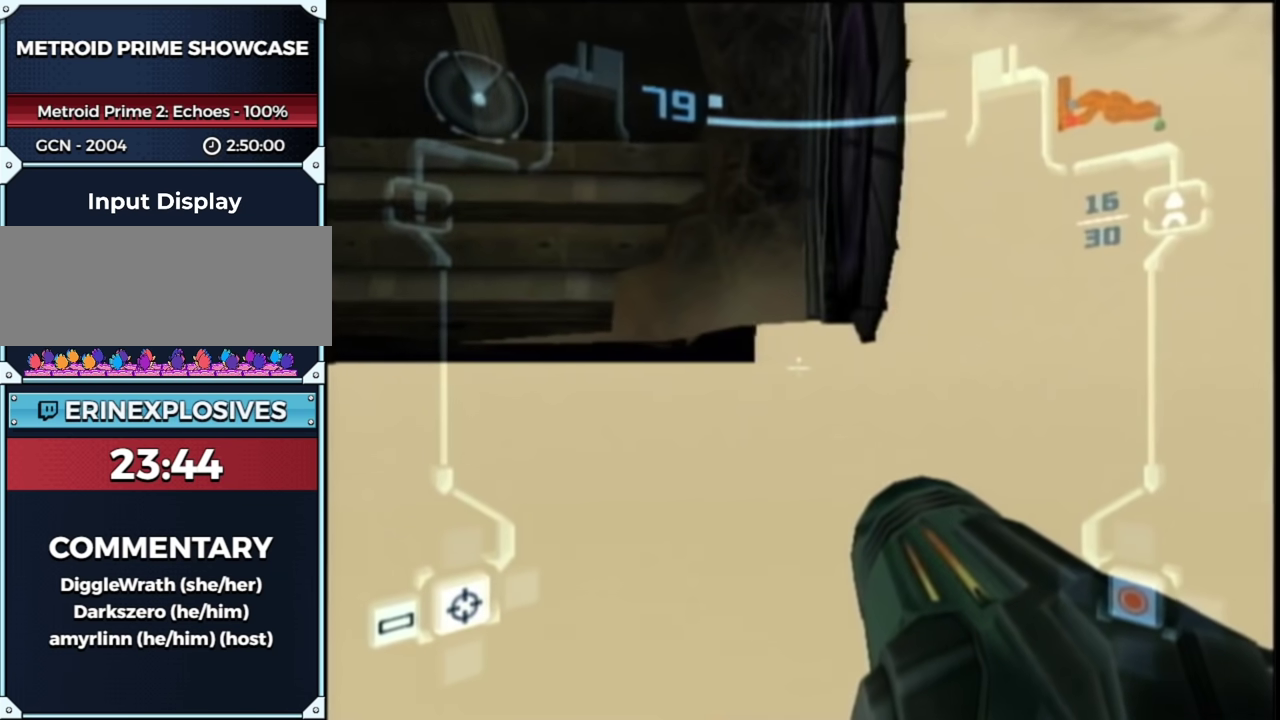
{"buttons": ["B", "L1"], "left_stick": "center", "right_stick": "center", "events": [[67, "B", "down"], [200, "B", "up"], [383, "B", "down"]]}
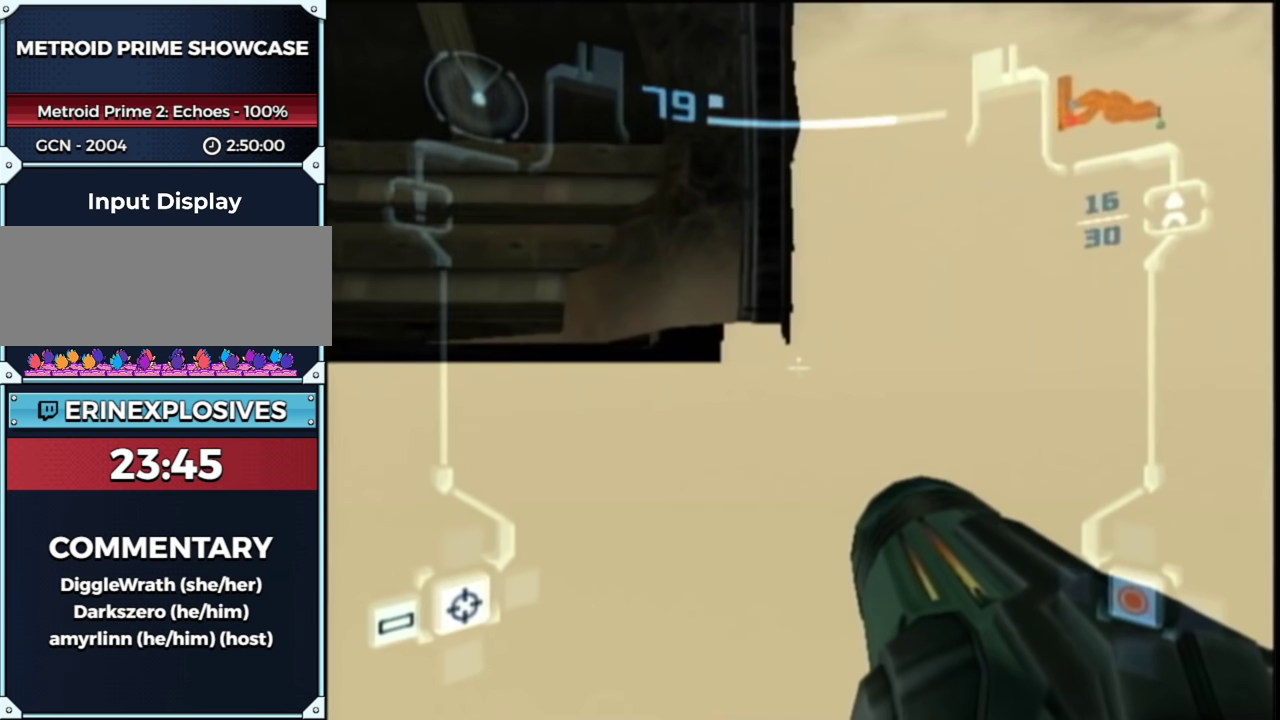
{"buttons": ["L1"], "left_stick": "left", "right_stick": "center", "events": [[67, "B", "up"], [167, "left_stick", "left"]]}
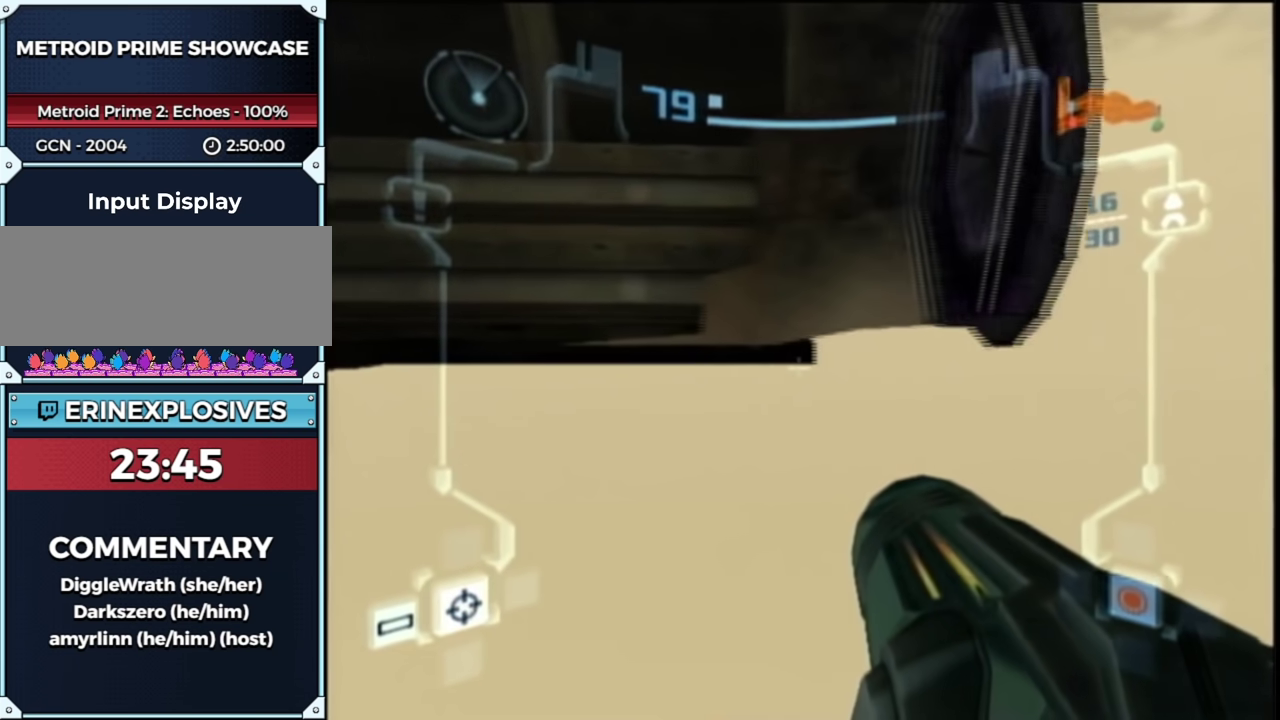
{"buttons": ["L1"], "left_stick": "center", "right_stick": "center", "events": [[133, "left_stick", "center"], [267, "left_stick", "right"], [333, "B", "down"], [417, "left_stick", "center"], [483, "B", "up"]]}
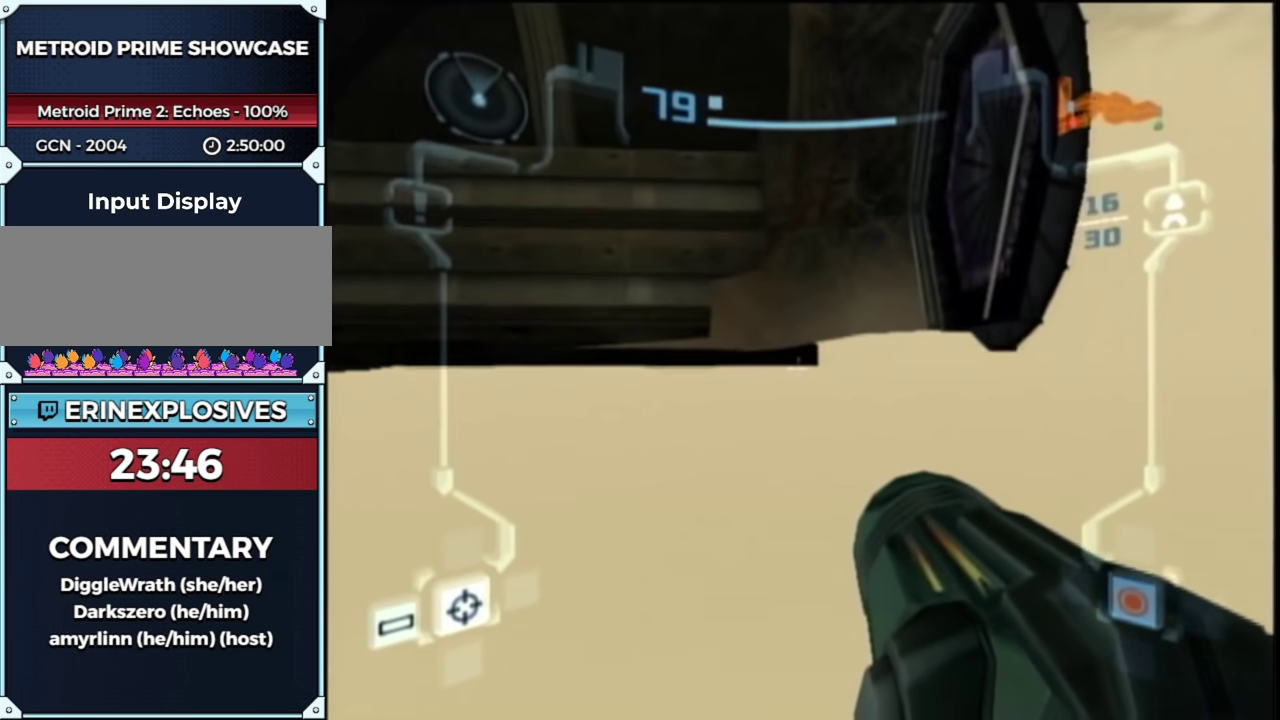
{"buttons": ["B", "L1"], "left_stick": "center", "right_stick": "center", "events": [[83, "left_stick", "right"], [133, "B", "down"], [200, "left_stick", "center"], [317, "B", "up"], [383, "left_stick", "right"], [450, "B", "down"], [450, "left_stick", "center"]]}
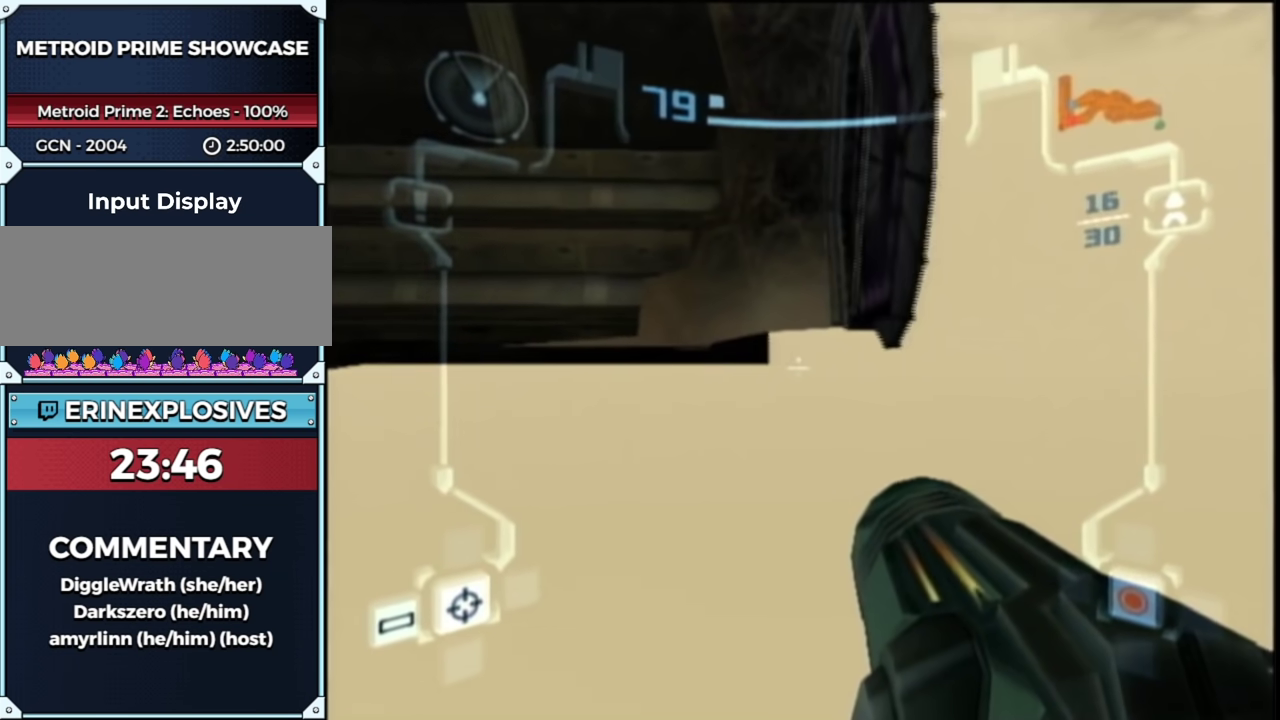
{"buttons": ["B", "L1"], "left_stick": "center", "right_stick": "center", "events": [[50, "B", "up"], [200, "B", "down"], [350, "B", "up"], [483, "B", "down"]]}
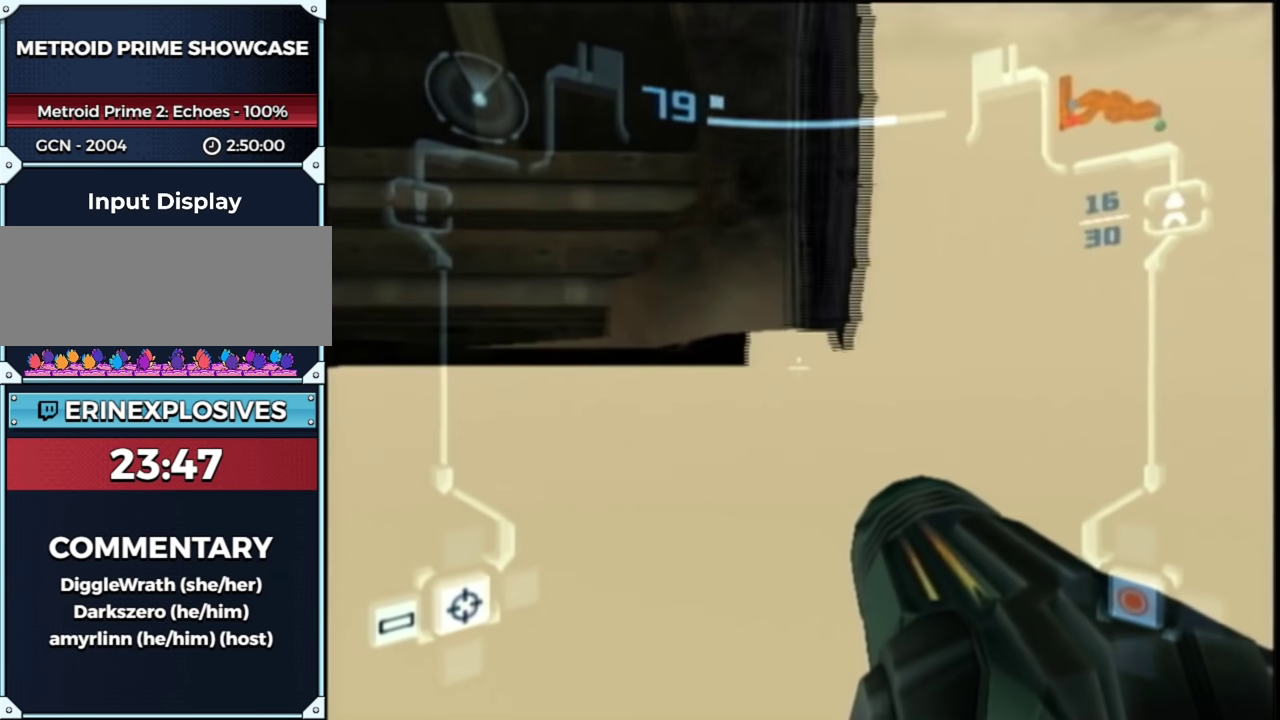
{"buttons": ["L1"], "left_stick": "center", "right_stick": "center", "events": [[133, "B", "up"], [267, "B", "down"], [417, "B", "up"]]}
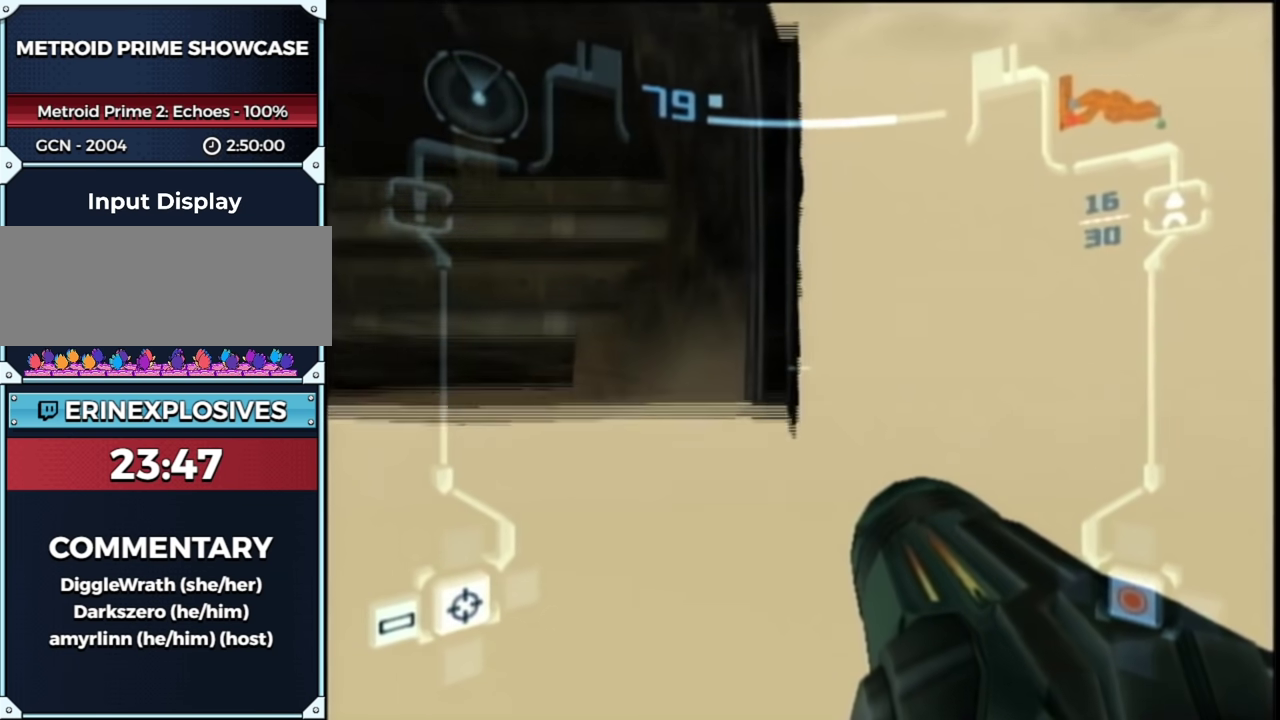
{"buttons": ["B", "L1"], "left_stick": "up", "right_stick": "center", "events": [[233, "left_stick", "up"], [317, "B", "down"]]}
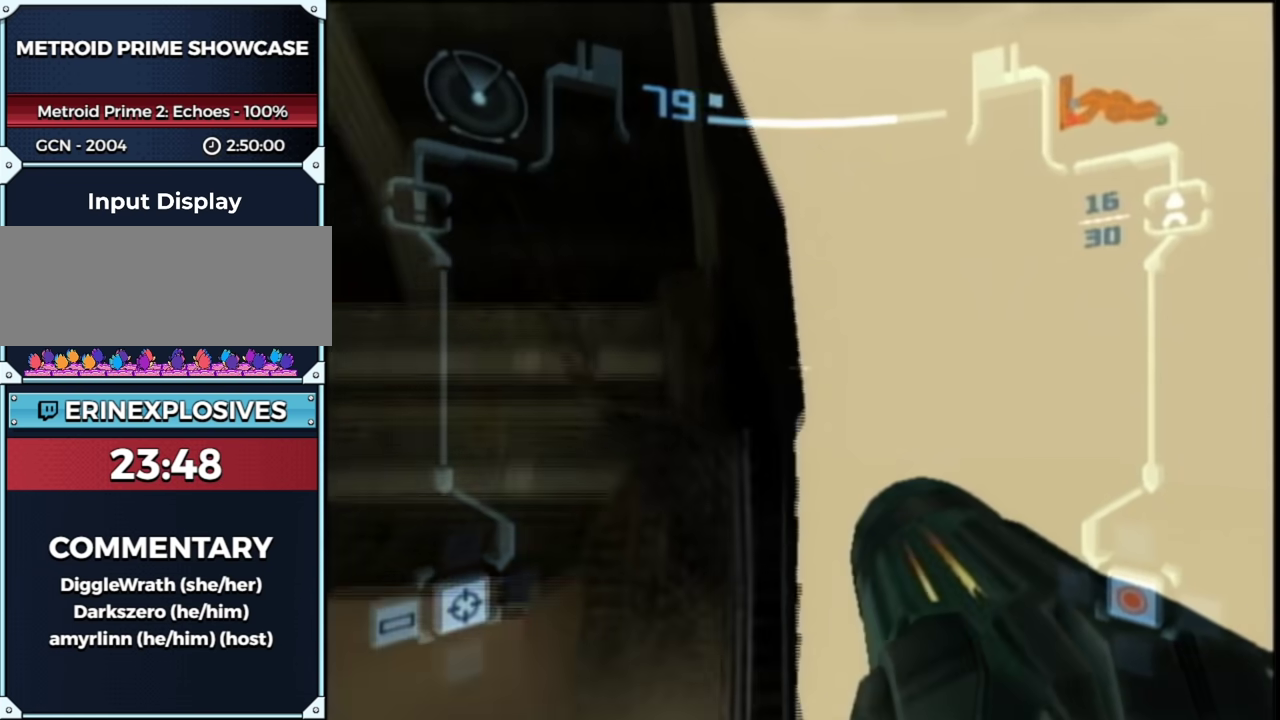
{"buttons": ["L1"], "left_stick": "center", "right_stick": "center", "events": [[67, "B", "up"], [433, "left_stick", "center"]]}
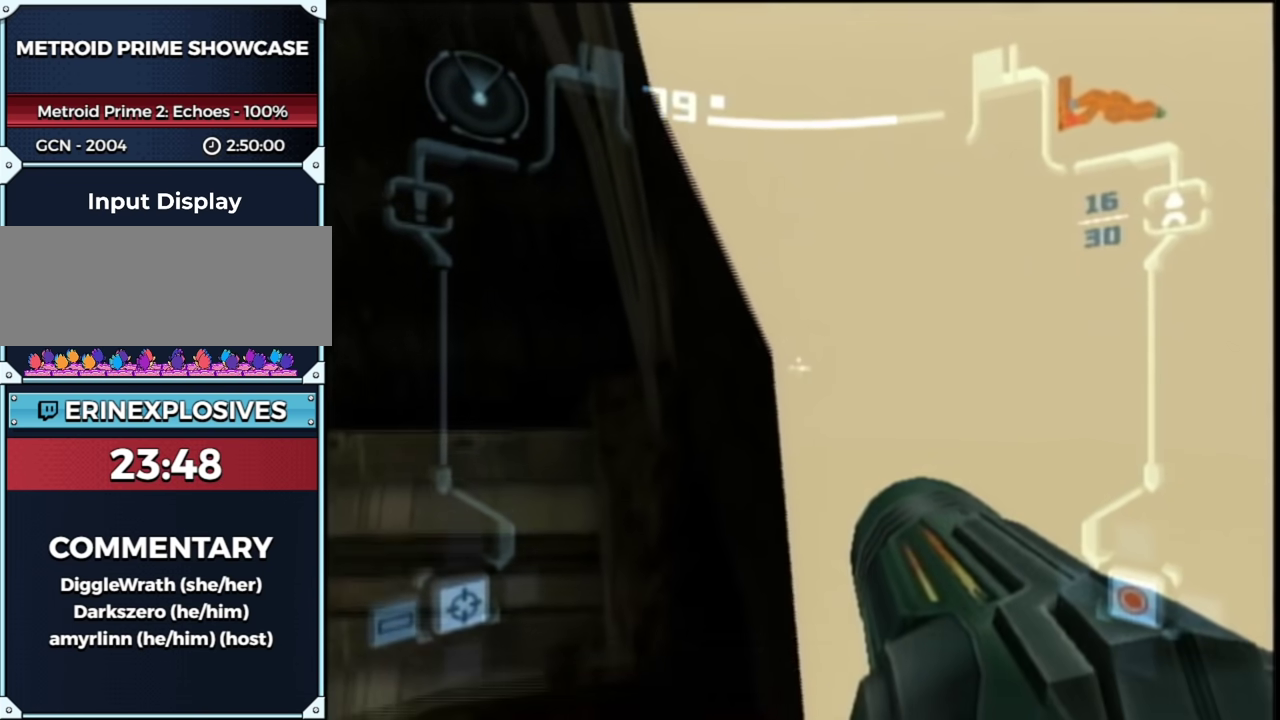
{"buttons": ["R1"], "left_stick": "up", "right_stick": "center", "events": [[33, "R1", "down"], [83, "left_stick", "up"], [400, "L1", "up"]]}
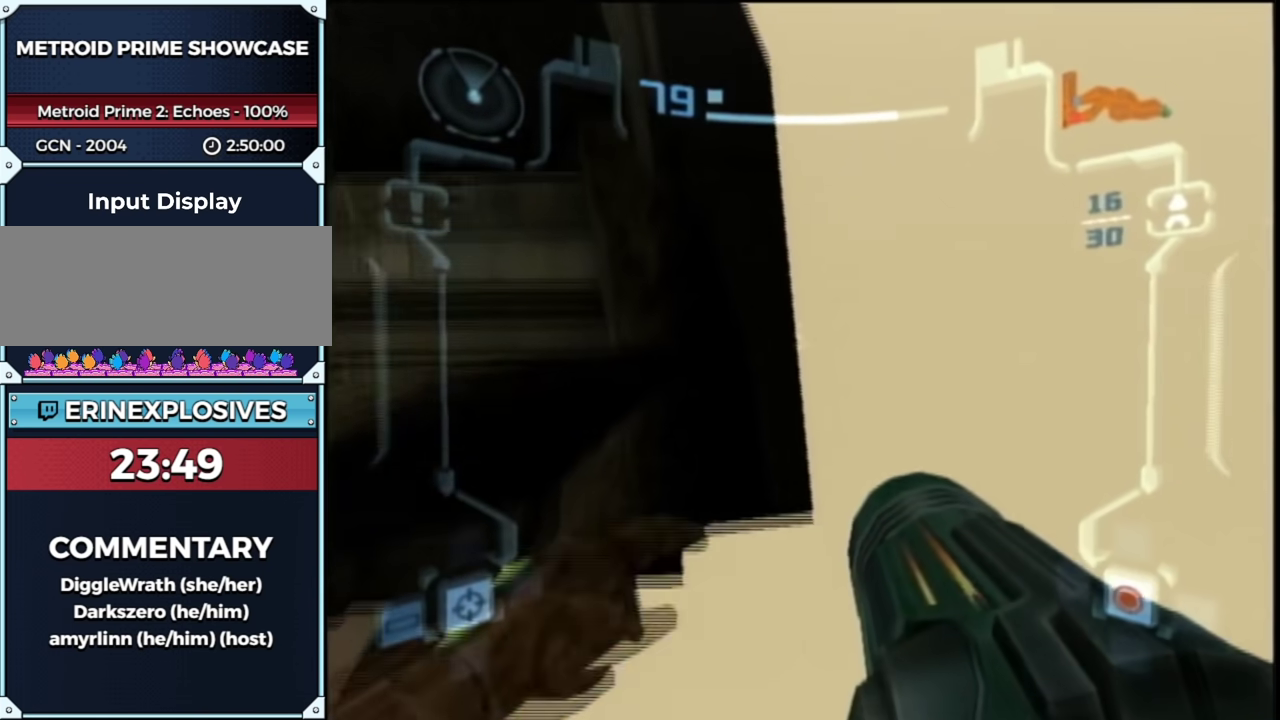
{"buttons": ["L1"], "left_stick": "center", "right_stick": "center", "events": [[350, "L1", "down"], [400, "R1", "up"], [500, "left_stick", "center"]]}
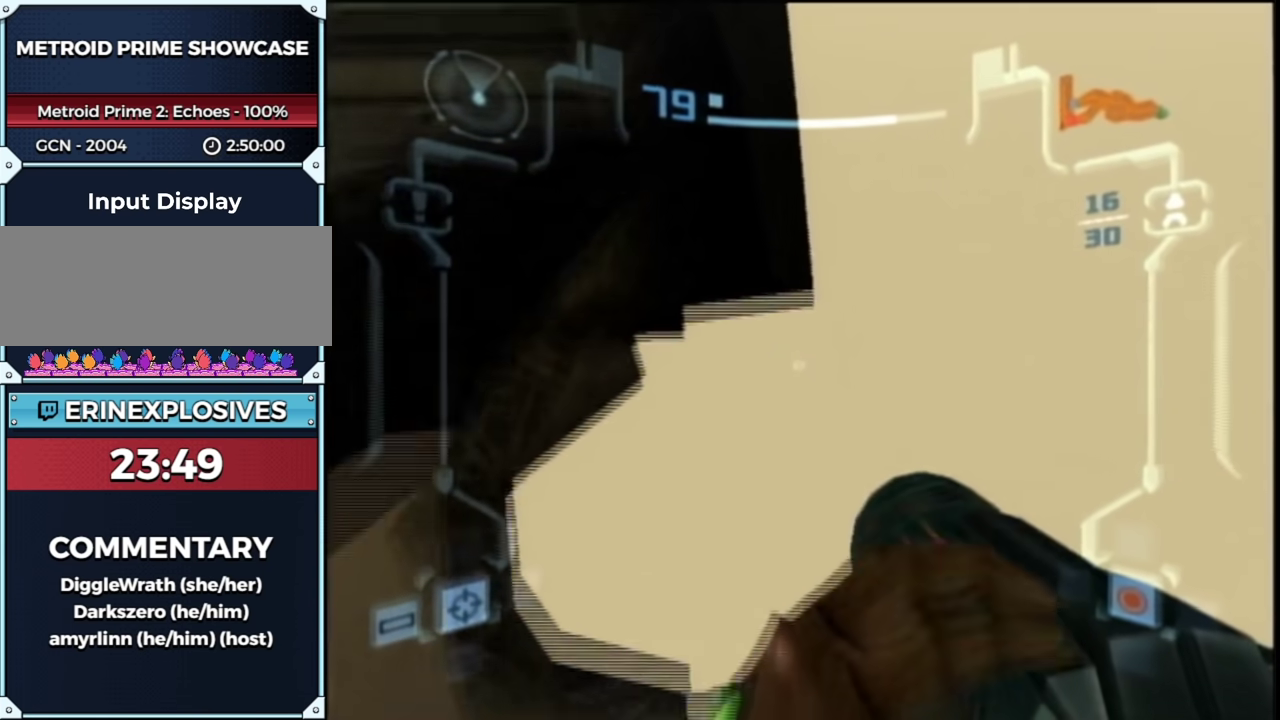
{"buttons": ["L1"], "left_stick": "center", "right_stick": "center", "events": [[117, "left_stick", "up"], [217, "left_stick", "center"]]}
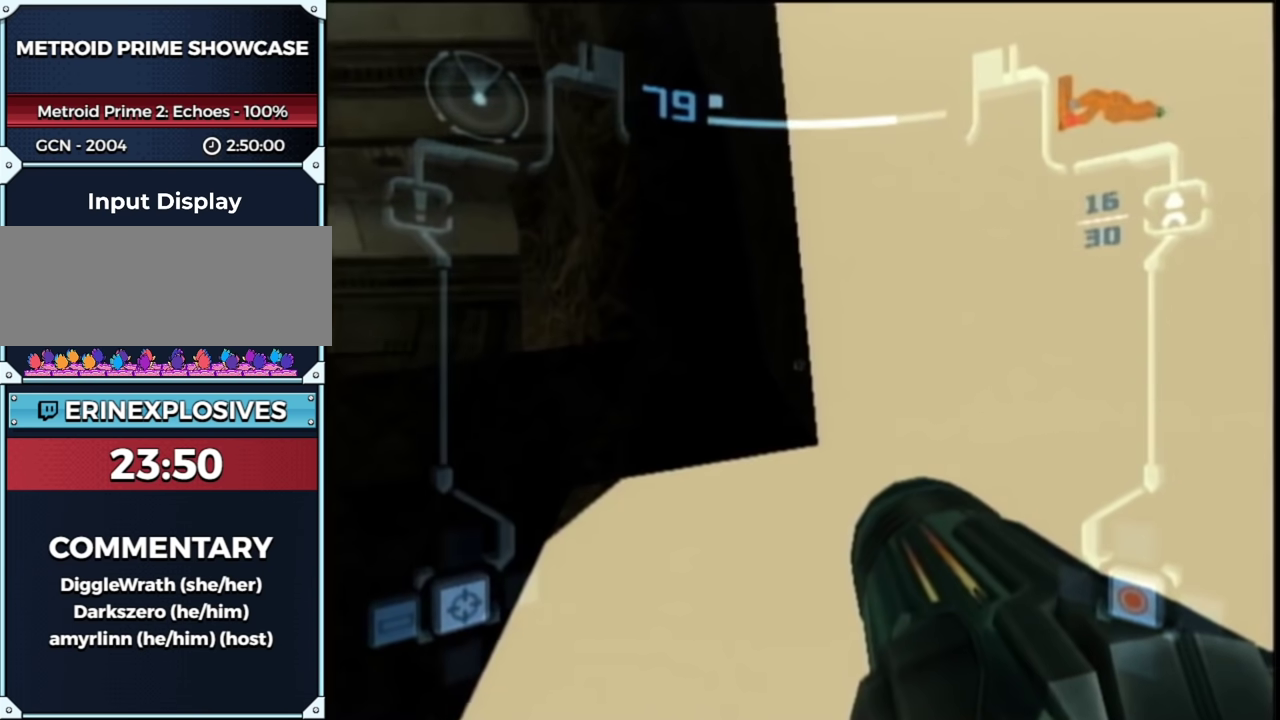
{"buttons": [], "left_stick": "center", "right_stick": "center", "events": [[183, "B", "down"], [283, "B", "up"], [400, "L1", "up"]]}
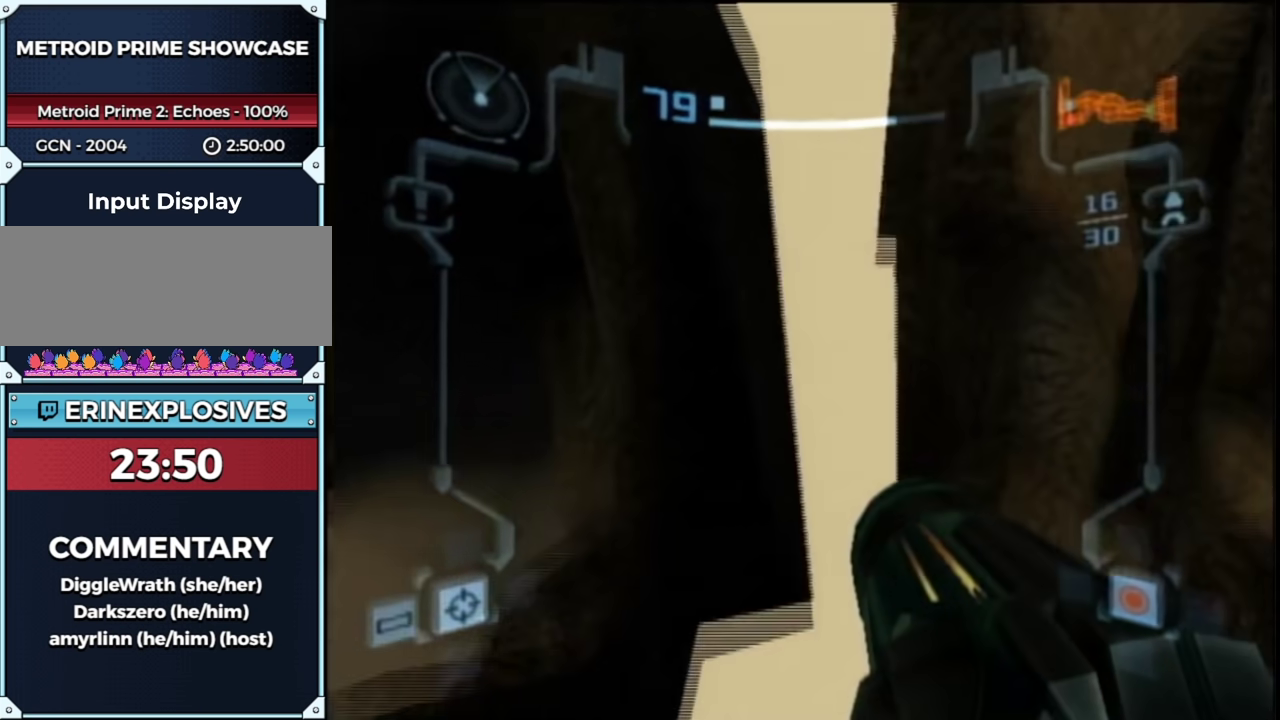
{"buttons": ["R1"], "left_stick": "right", "right_stick": "center", "events": [[33, "R1", "down"], [50, "DPAD_LEFT", "down"], [167, "DPAD_LEFT", "up"], [183, "left_stick", "right"]]}
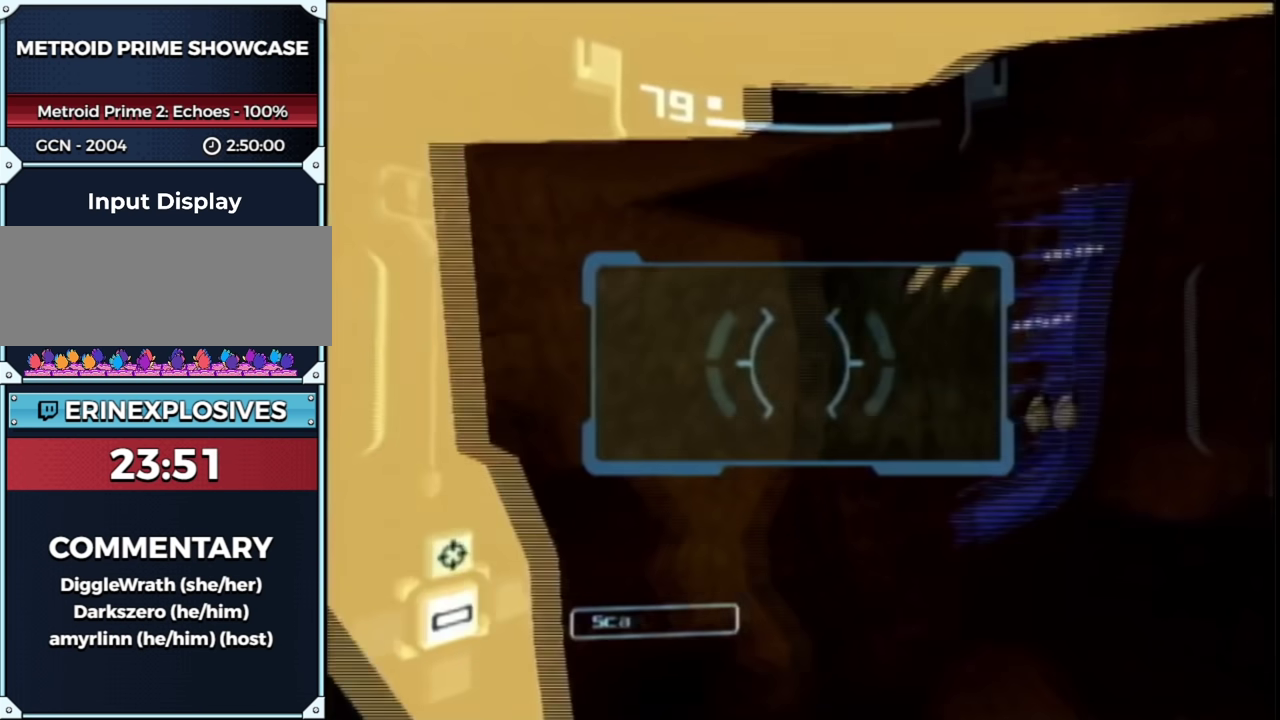
{"buttons": ["R1"], "left_stick": "center", "right_stick": "center", "events": [[283, "left_stick", "center"]]}
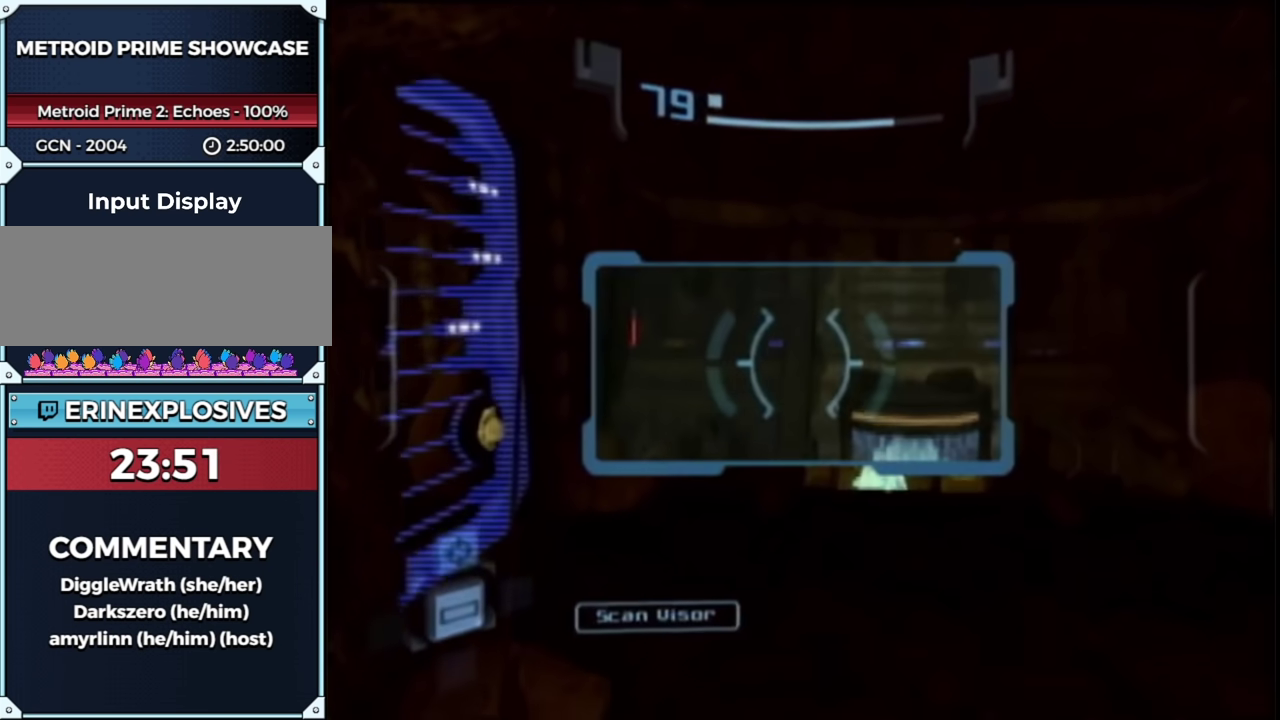
{"buttons": ["L1"], "left_stick": "center", "right_stick": "center", "events": [[50, "left_stick", "right"], [133, "left_stick", "center"], [150, "L1", "down"], [250, "R1", "up"]]}
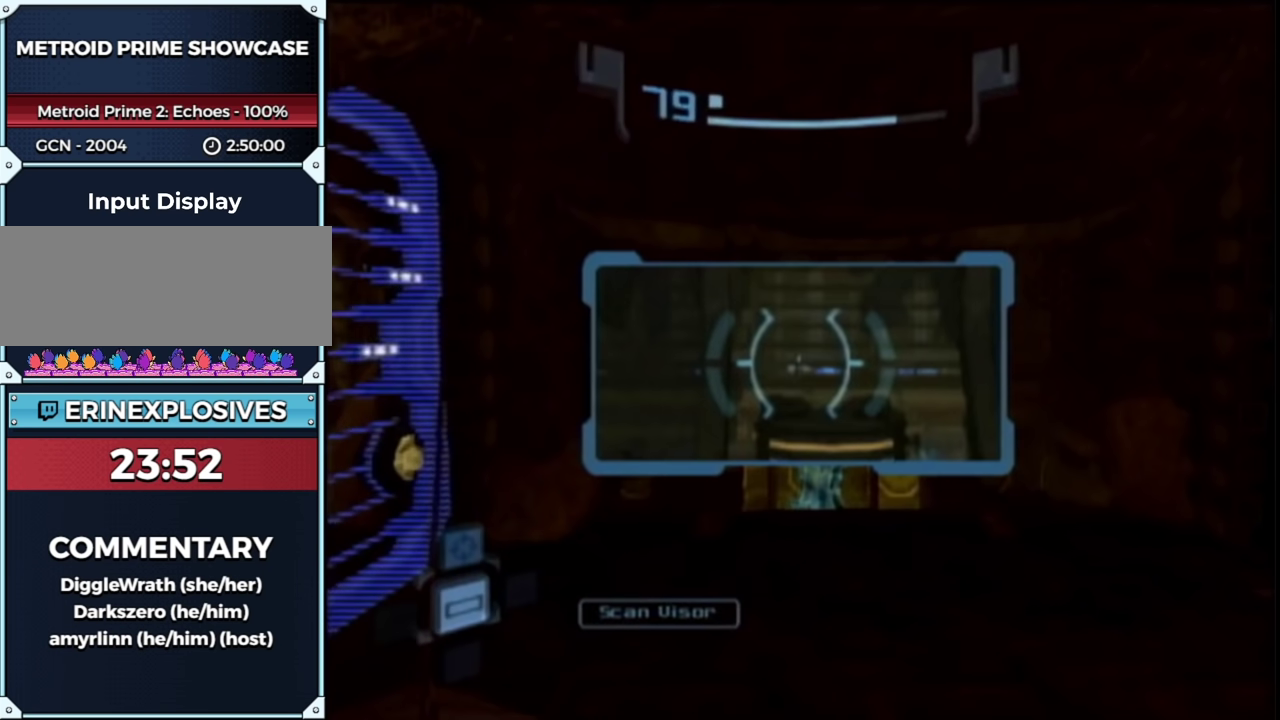
{"buttons": ["L1"], "left_stick": "center", "right_stick": "center", "events": [[67, "L1", "up"], [100, "R1", "down"], [383, "L1", "down"], [417, "R1", "up"]]}
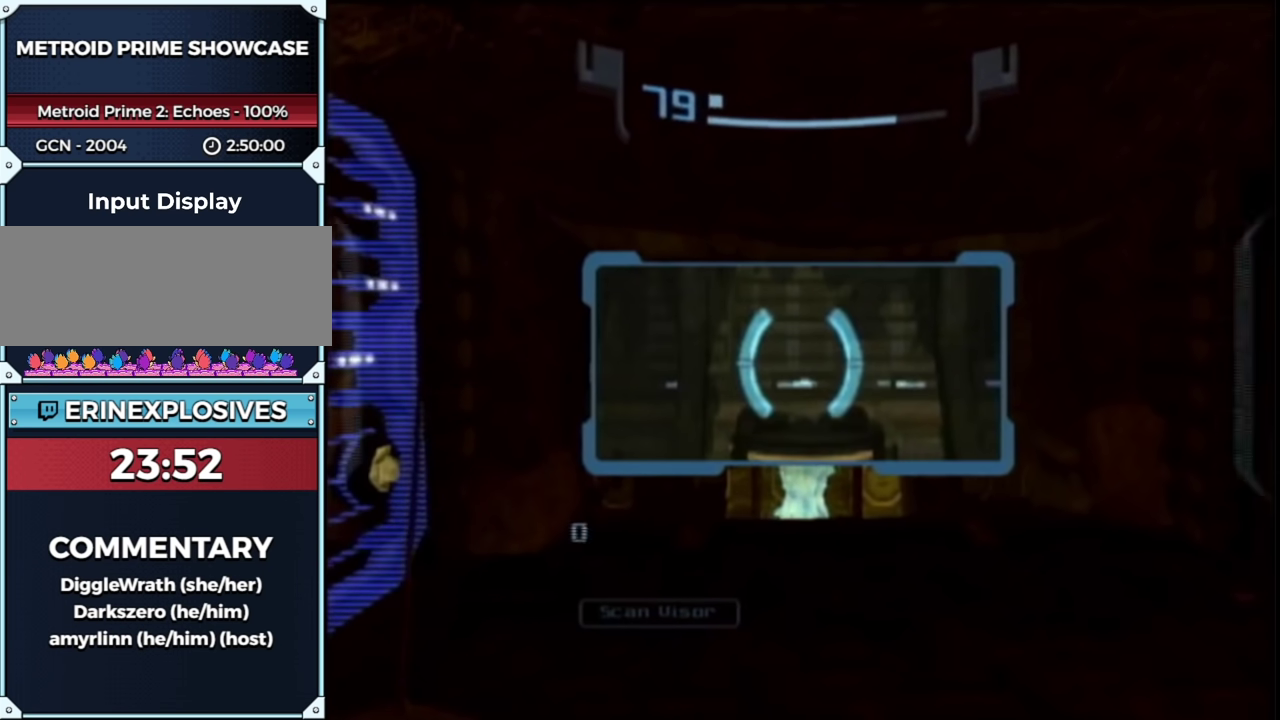
{"buttons": ["A", "L1", "R1"], "left_stick": "center", "right_stick": "center", "events": [[133, "left_stick", "left"], [333, "R1", "down"], [350, "left_stick", "center"], [383, "A", "down"]]}
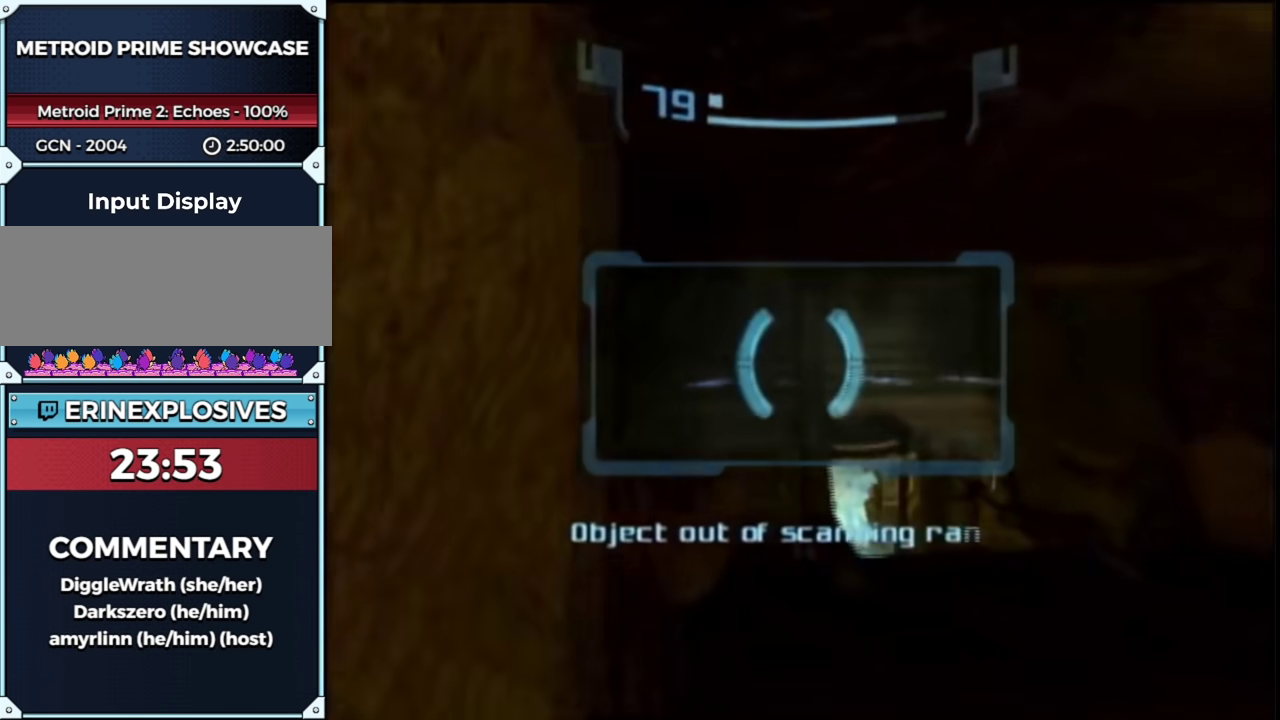
{"buttons": ["L1", "R1"], "left_stick": "center", "right_stick": "center", "events": [[33, "A", "up"]]}
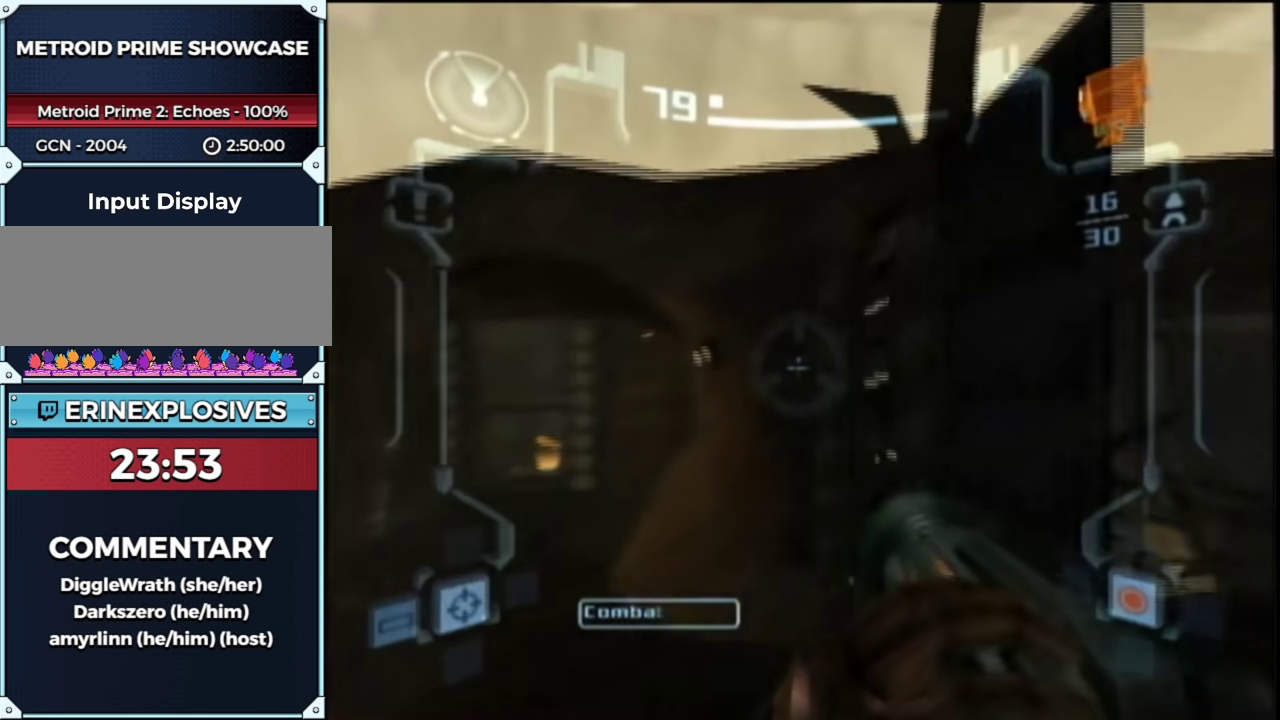
{"buttons": ["L1", "R1"], "left_stick": "center", "right_stick": "center", "events": [[267, "B", "down"], [450, "B", "up"]]}
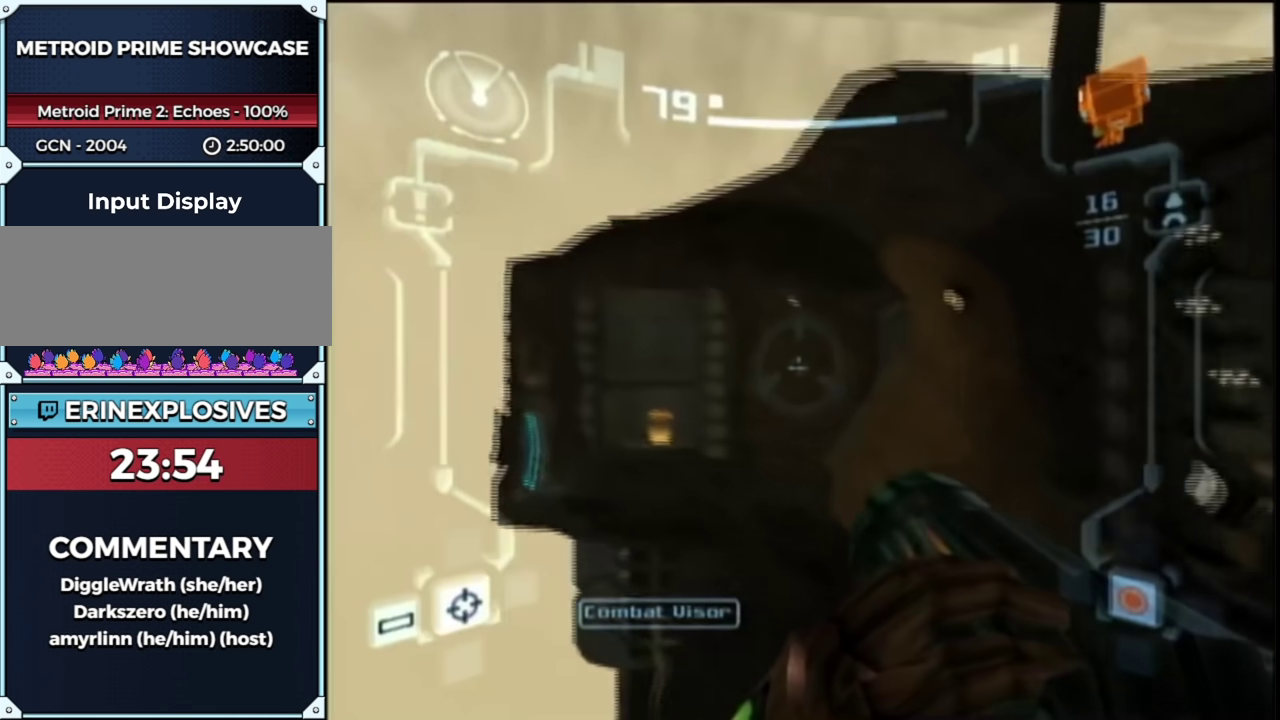
{"buttons": ["L1", "R1"], "left_stick": "center", "right_stick": "center", "events": []}
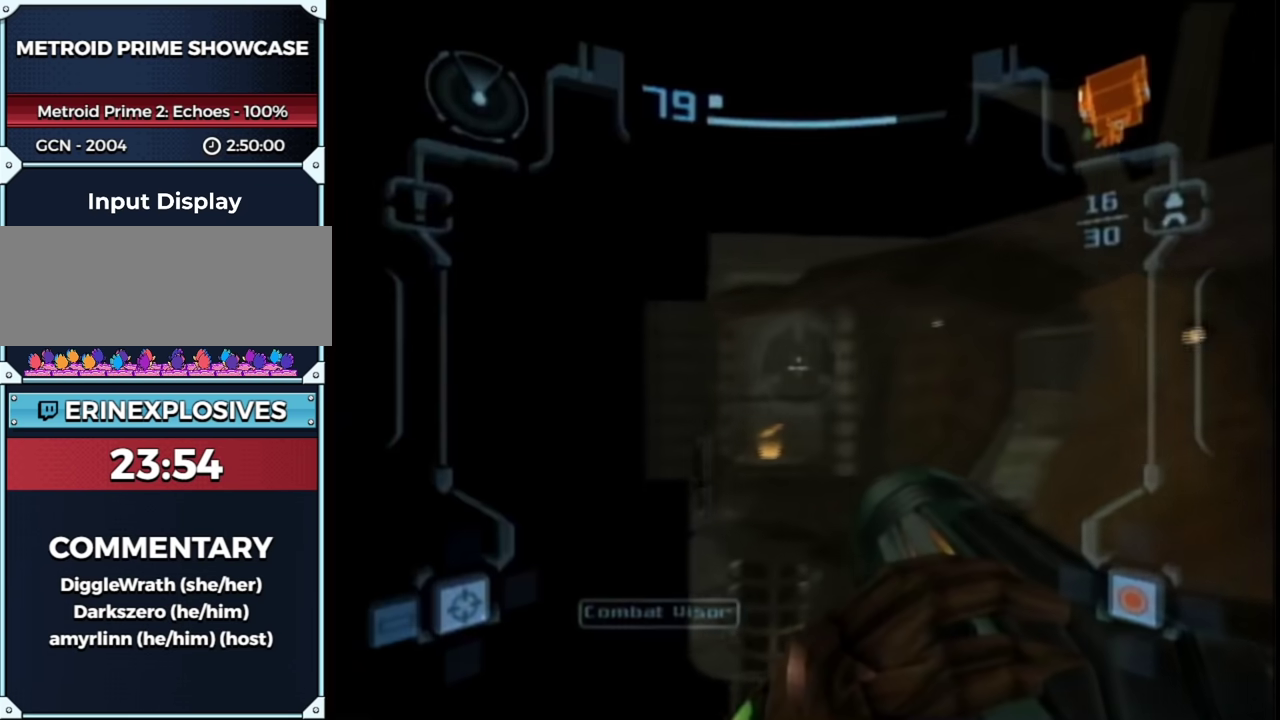
{"buttons": ["L1"], "left_stick": "left", "right_stick": "center", "events": [[217, "R1", "up"], [217, "left_stick", "left"]]}
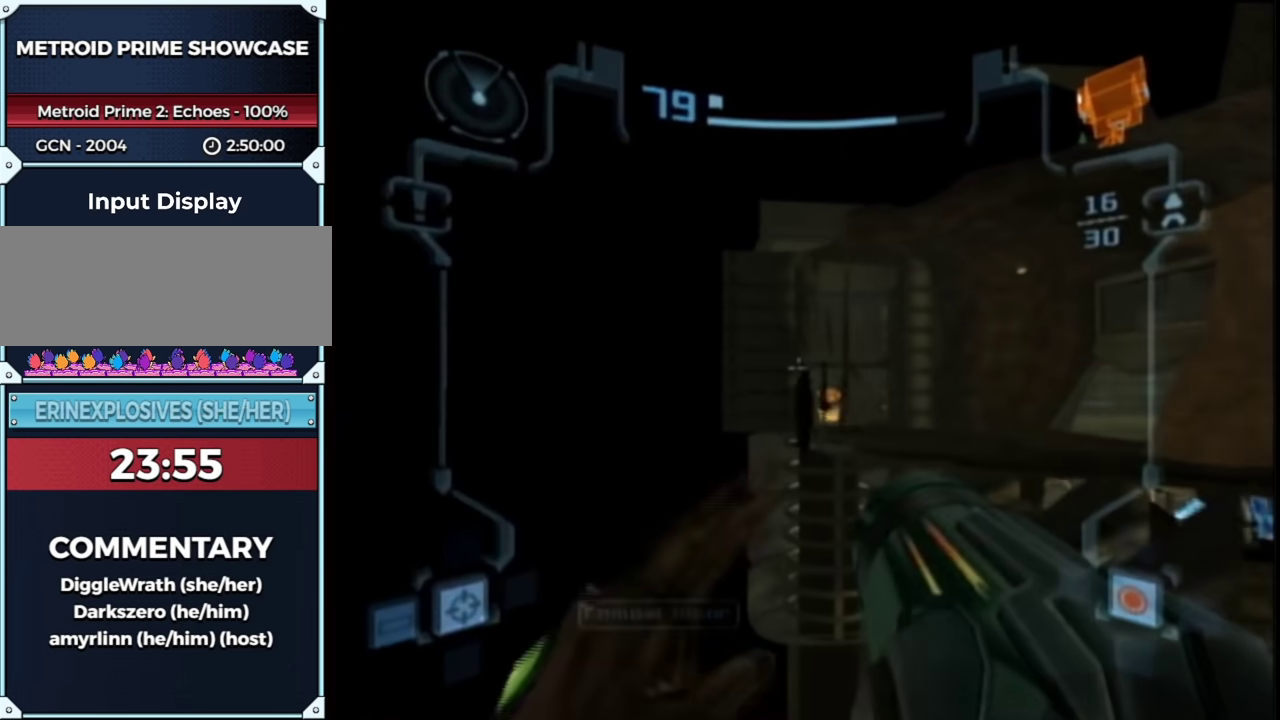
{"buttons": ["L1"], "left_stick": "up-left", "right_stick": "center", "events": [[150, "left_stick", "up-left"]]}
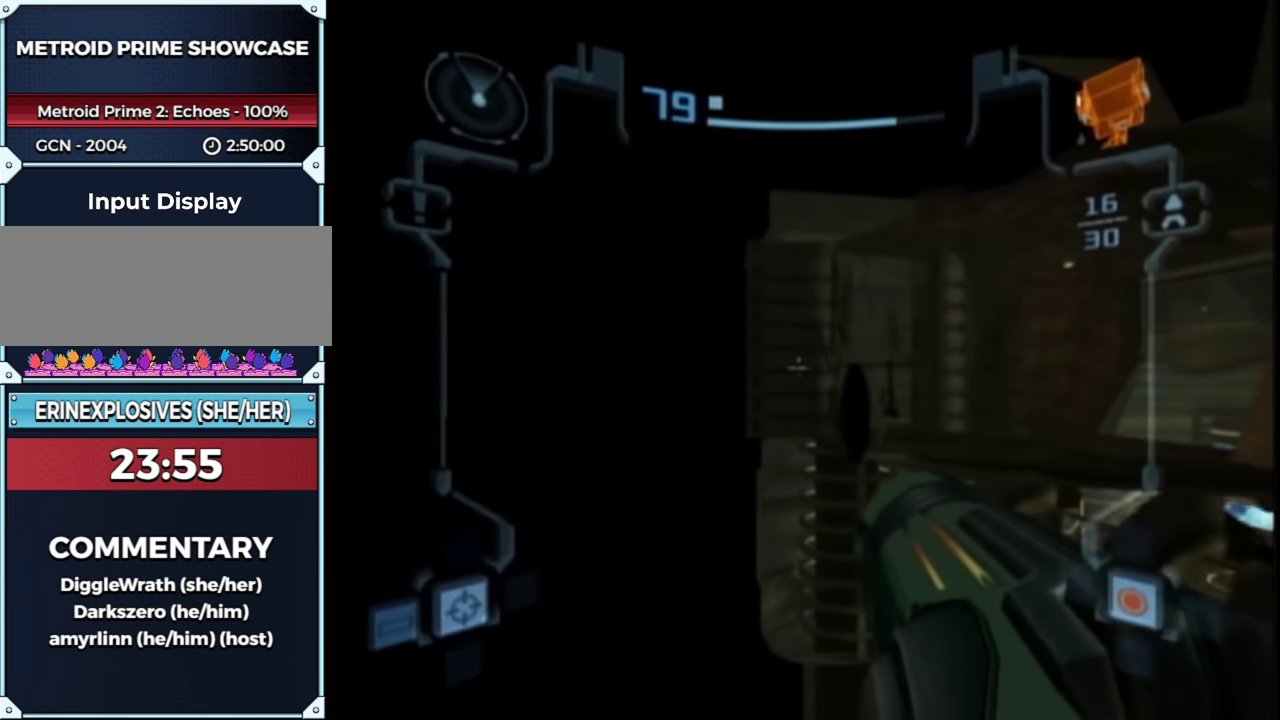
{"buttons": ["B"], "left_stick": "right", "right_stick": "center", "events": [[400, "L1", "up"], [433, "left_stick", "up-right"], [500, "B", "down"], [500, "left_stick", "right"]]}